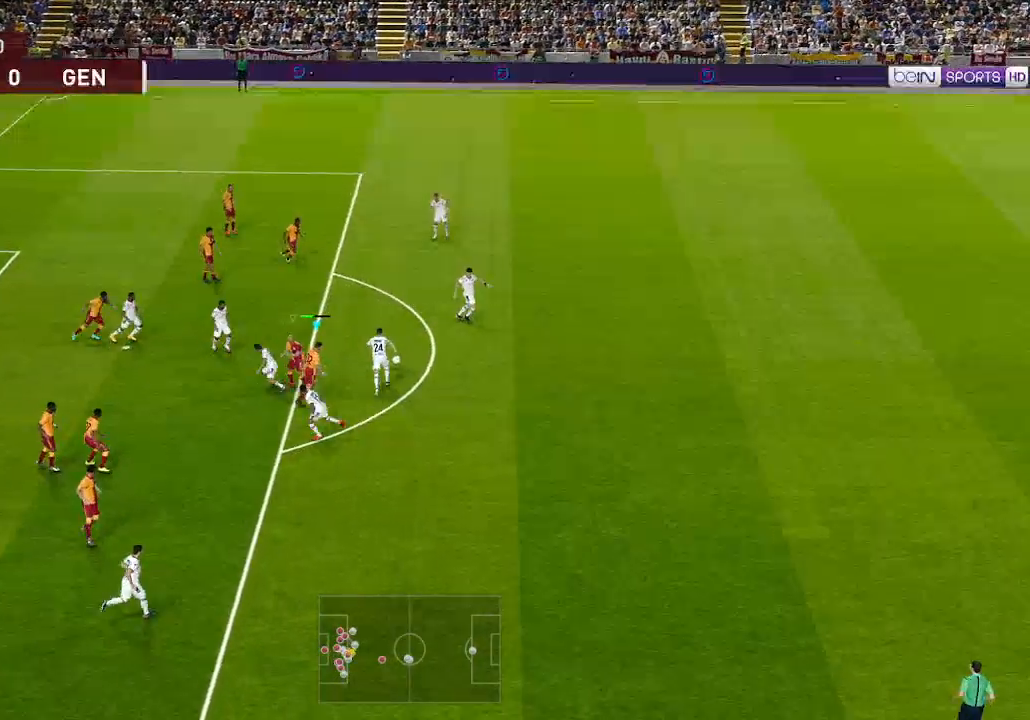
Gameplay with a controller (Xbox layout); each line is a JSON object with the inputs held at the frame after it. "events" lists button and stick changes between this image and that frame as [ms after this image, input, new state], when the widget could be followed in between.
{"buttons": ["R1", "DPAD_UP", "DPAD_RIGHT"], "left_stick": "center", "right_stick": "center", "events": [[67, "DPAD_UP", "down"], [133, "L1", "down"], [267, "L1", "up"]]}
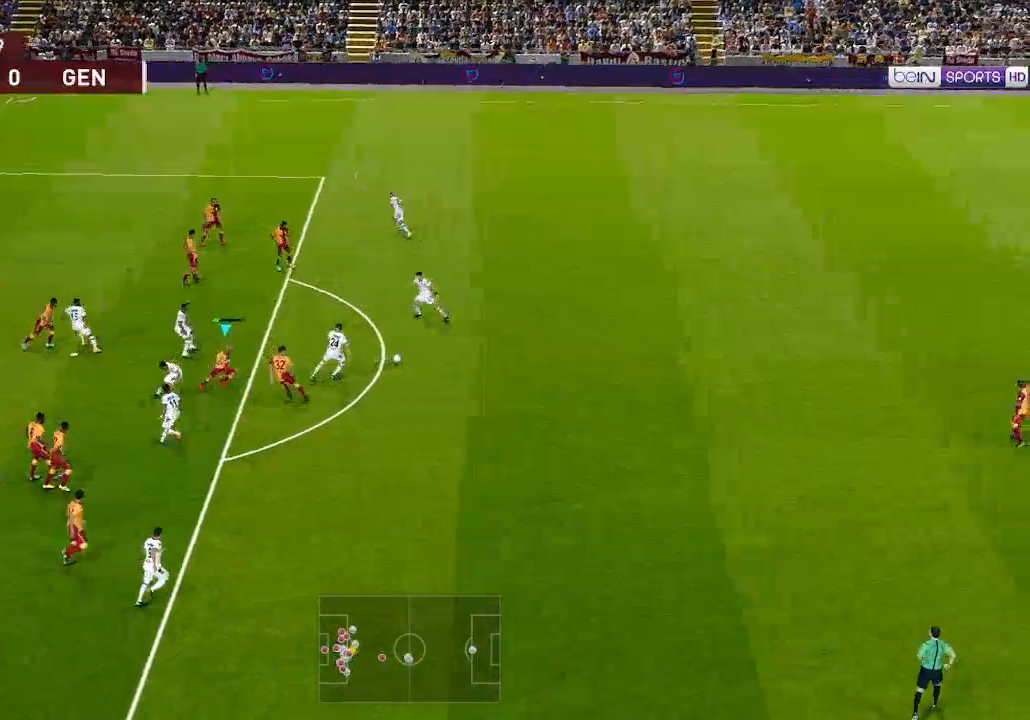
{"buttons": ["R1", "DPAD_UP", "DPAD_RIGHT"], "left_stick": "center", "right_stick": "center", "events": []}
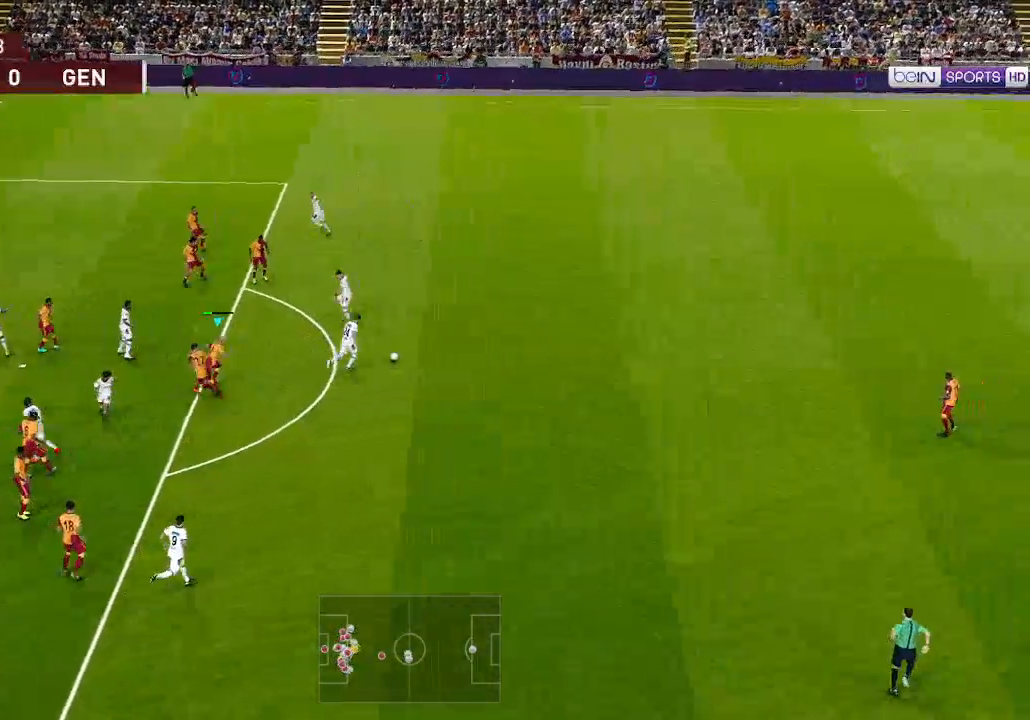
{"buttons": ["A", "R1", "DPAD_UP", "DPAD_RIGHT"], "left_stick": "center", "right_stick": "center", "events": [[367, "A", "down"]]}
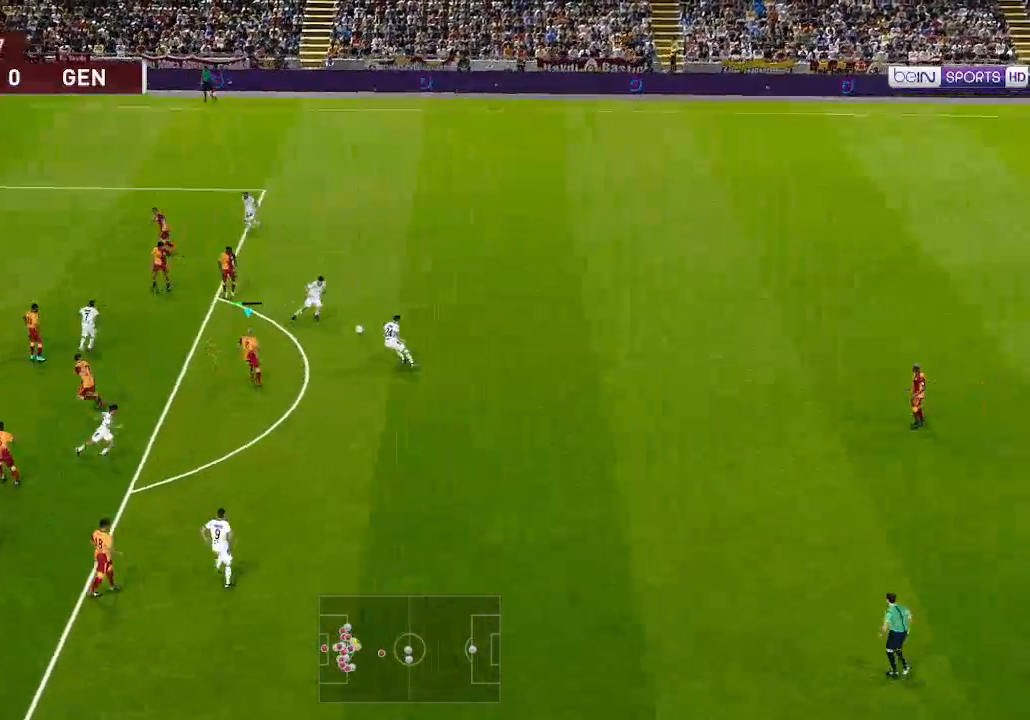
{"buttons": ["A", "R1"], "left_stick": "center", "right_stick": "center", "events": [[167, "DPAD_RIGHT", "up"], [233, "DPAD_UP", "up"], [333, "L1", "down"], [433, "L1", "up"]]}
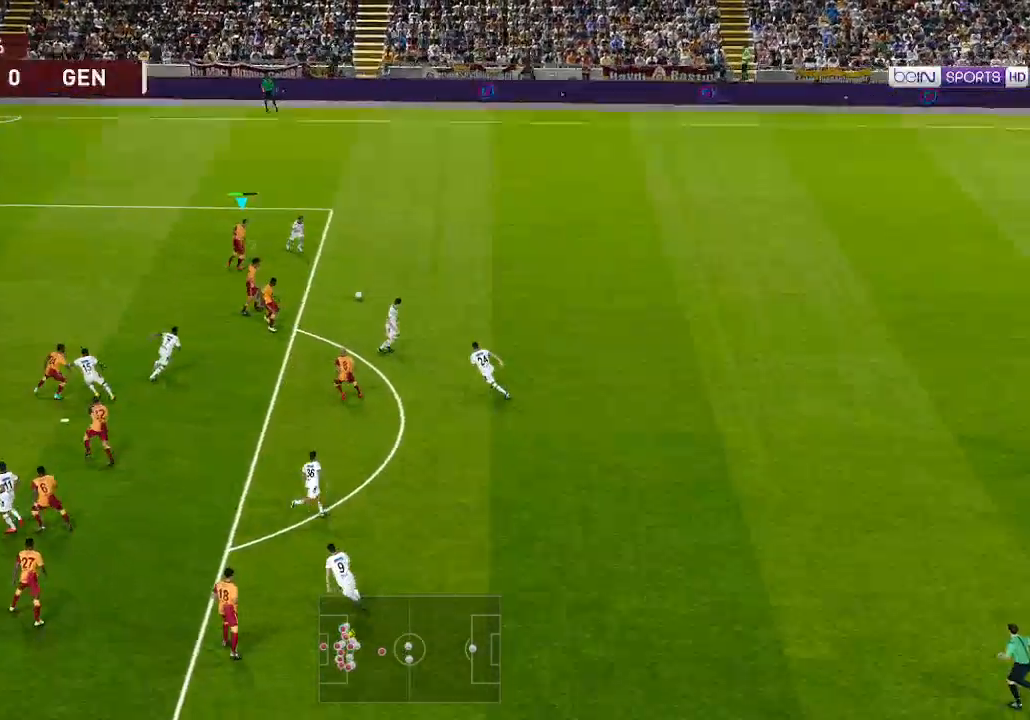
{"buttons": ["A", "R1"], "left_stick": "center", "right_stick": "center", "events": []}
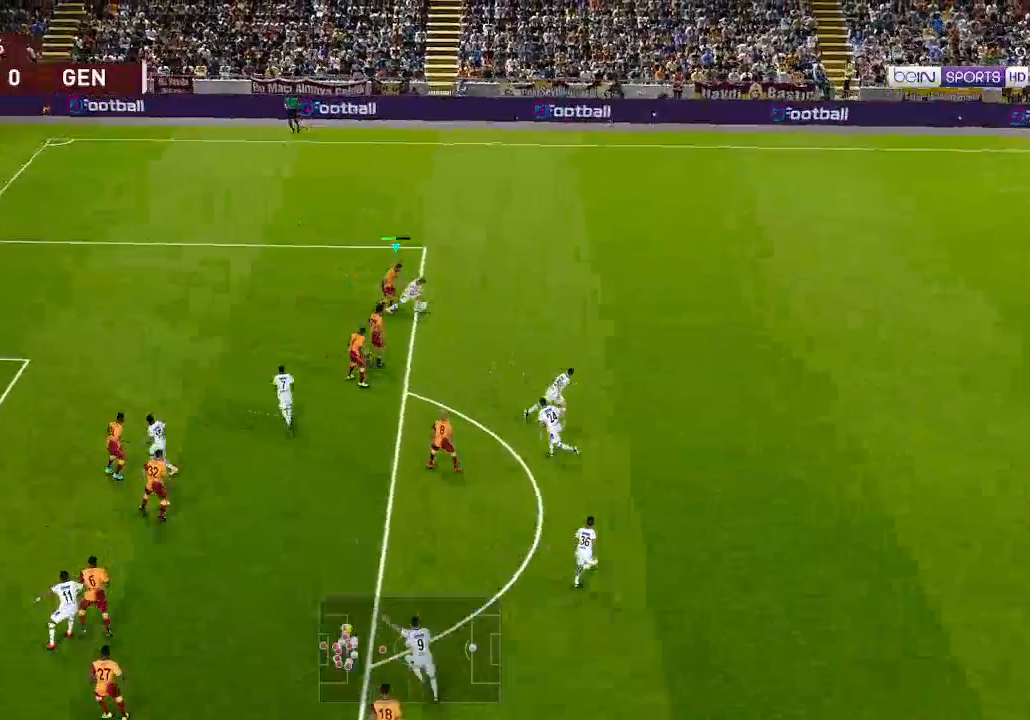
{"buttons": ["A", "R1"], "left_stick": "center", "right_stick": "center", "events": [[333, "L1", "down"], [433, "L1", "up"]]}
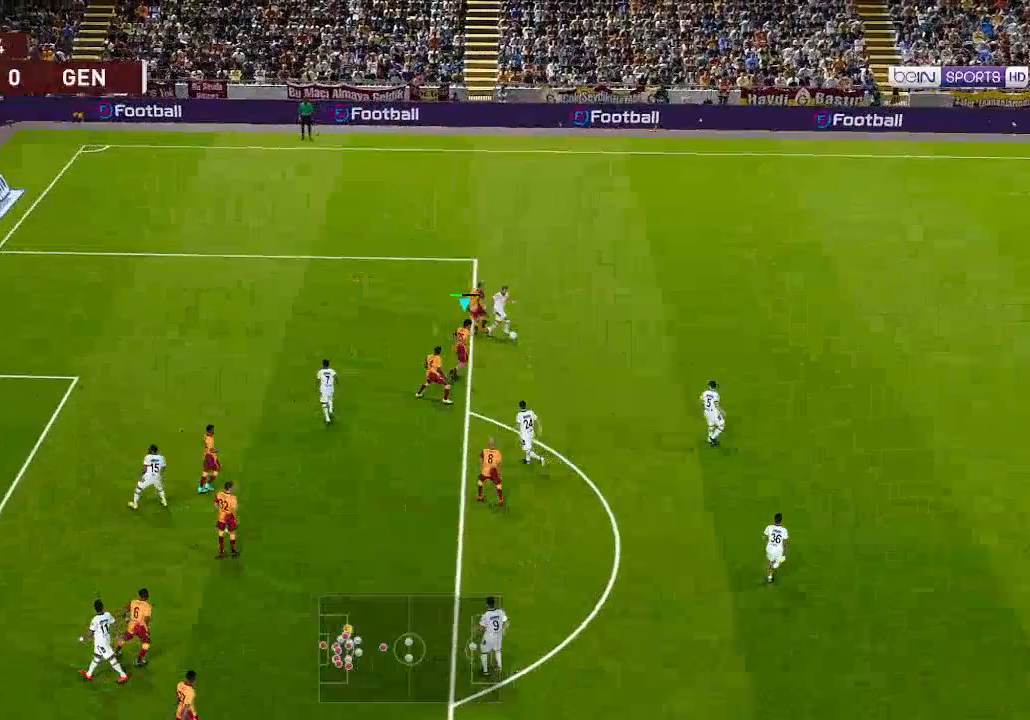
{"buttons": ["A", "R1"], "left_stick": "center", "right_stick": "center", "events": []}
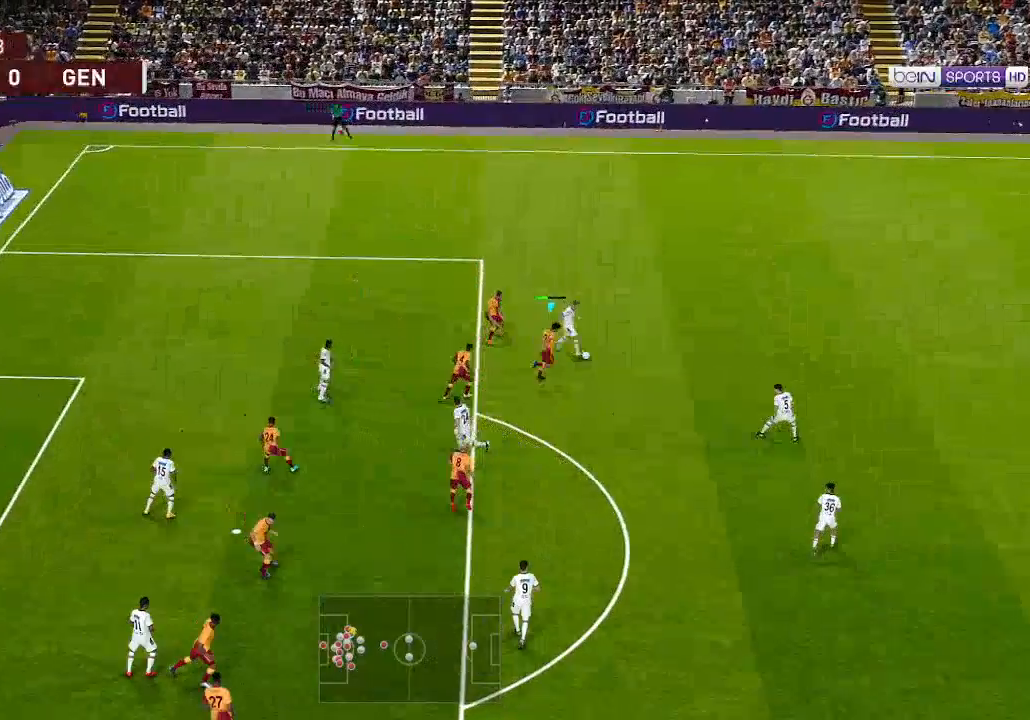
{"buttons": ["A", "R1", "DPAD_DOWN"], "left_stick": "center", "right_stick": "center", "events": [[467, "DPAD_DOWN", "down"]]}
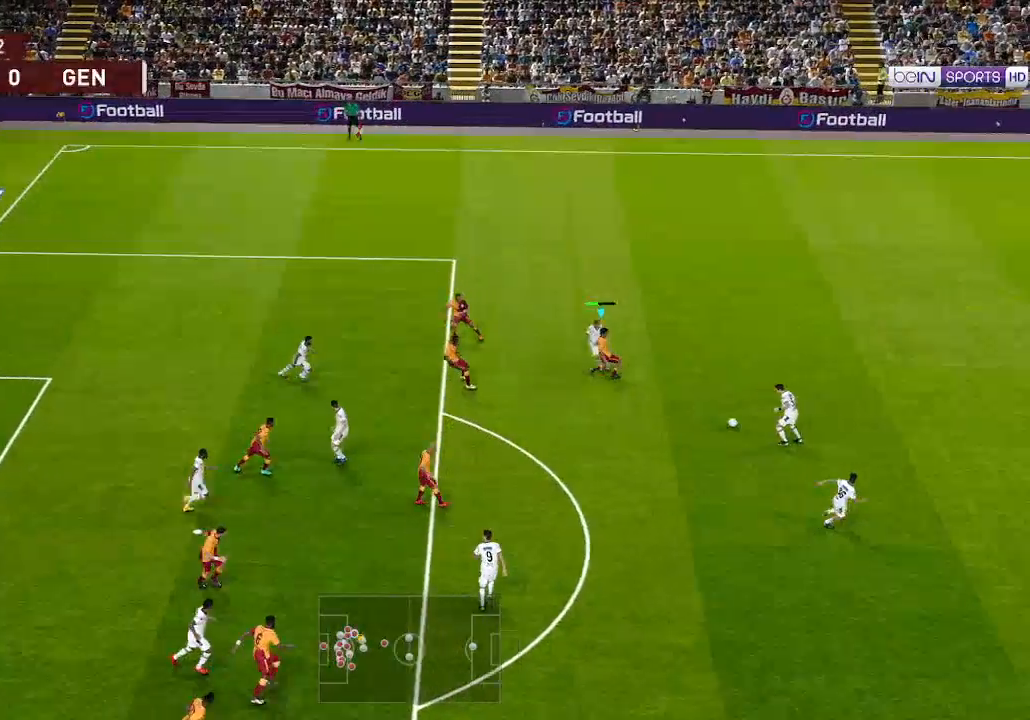
{"buttons": ["A", "R1"], "left_stick": "center", "right_stick": "center", "events": [[133, "L1", "down"], [267, "L1", "up"], [433, "DPAD_DOWN", "up"]]}
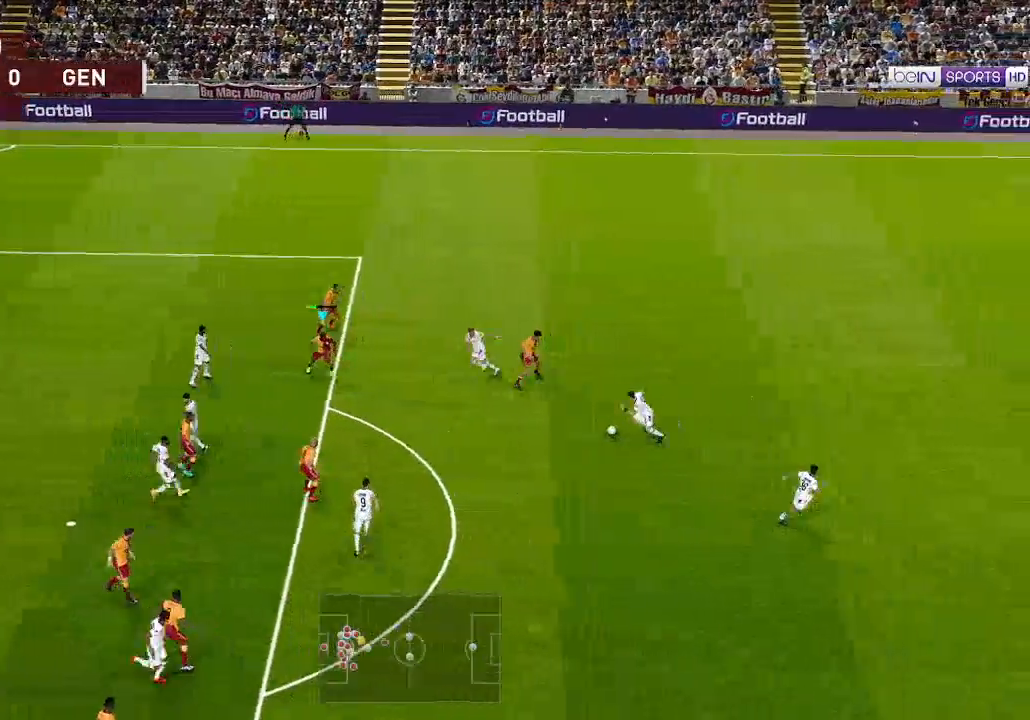
{"buttons": ["A", "R1"], "left_stick": "center", "right_stick": "center", "events": [[100, "L1", "down"], [200, "L1", "up"]]}
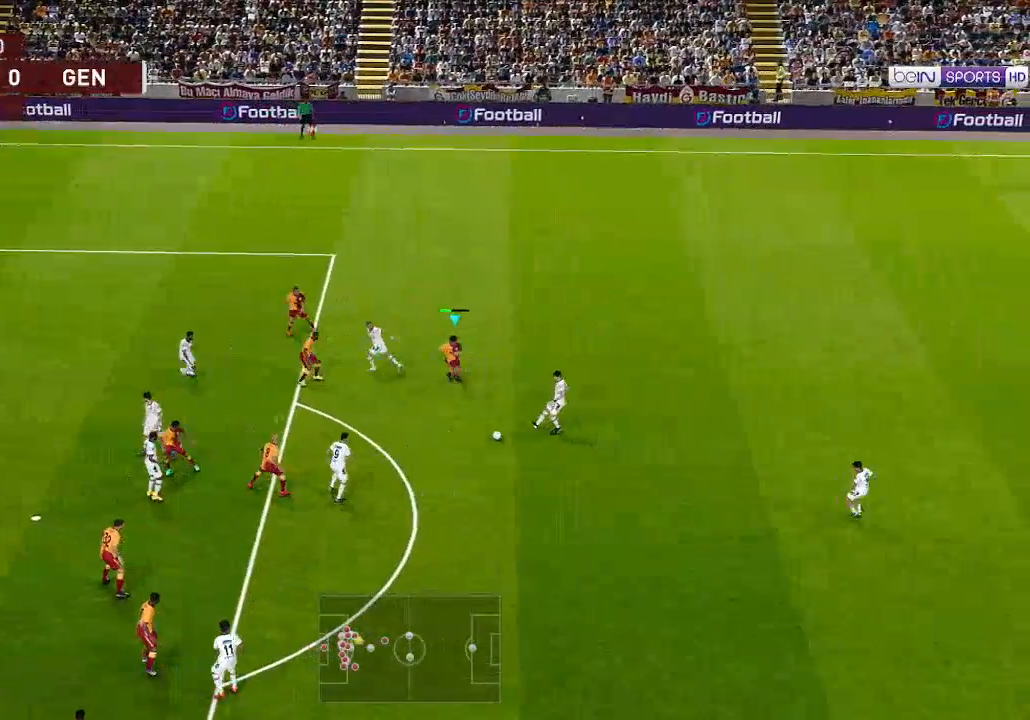
{"buttons": ["A", "R1"], "left_stick": "center", "right_stick": "center", "events": [[300, "L1", "down"], [367, "L1", "up"]]}
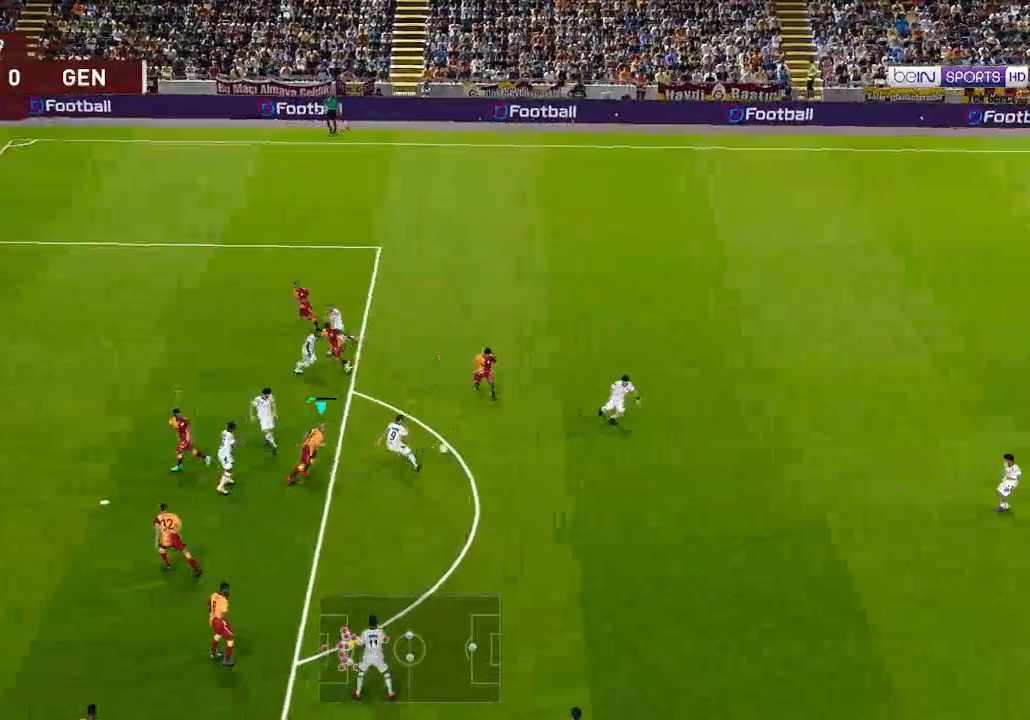
{"buttons": ["A", "R1"], "left_stick": "center", "right_stick": "center", "events": [[300, "L1", "down"], [400, "L1", "up"]]}
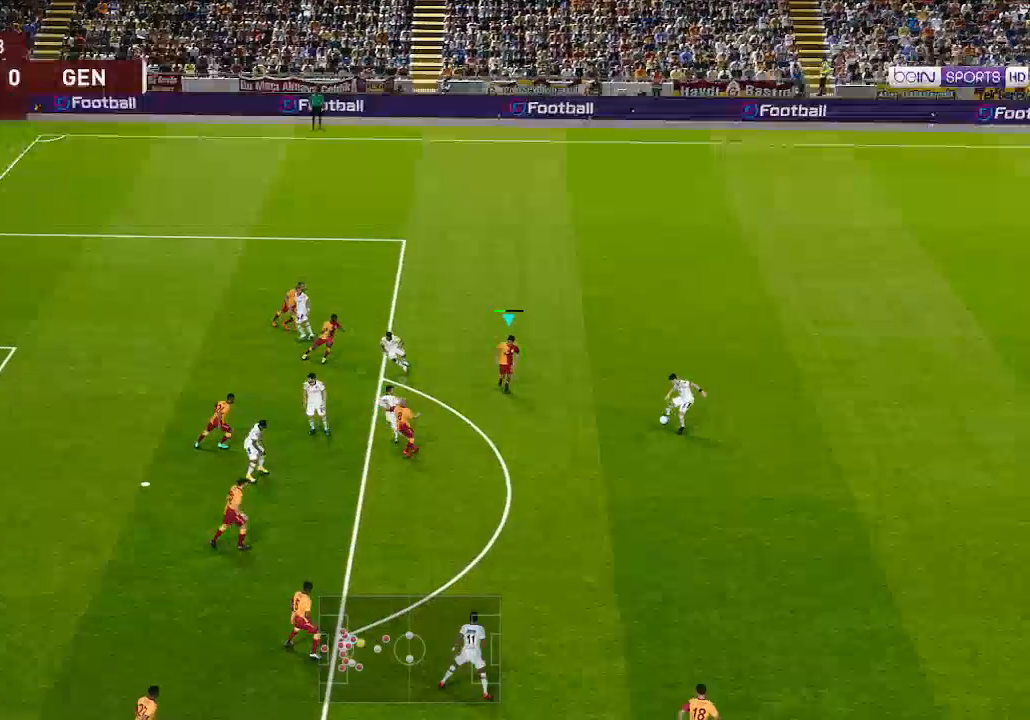
{"buttons": ["A", "R1"], "left_stick": "center", "right_stick": "center", "events": []}
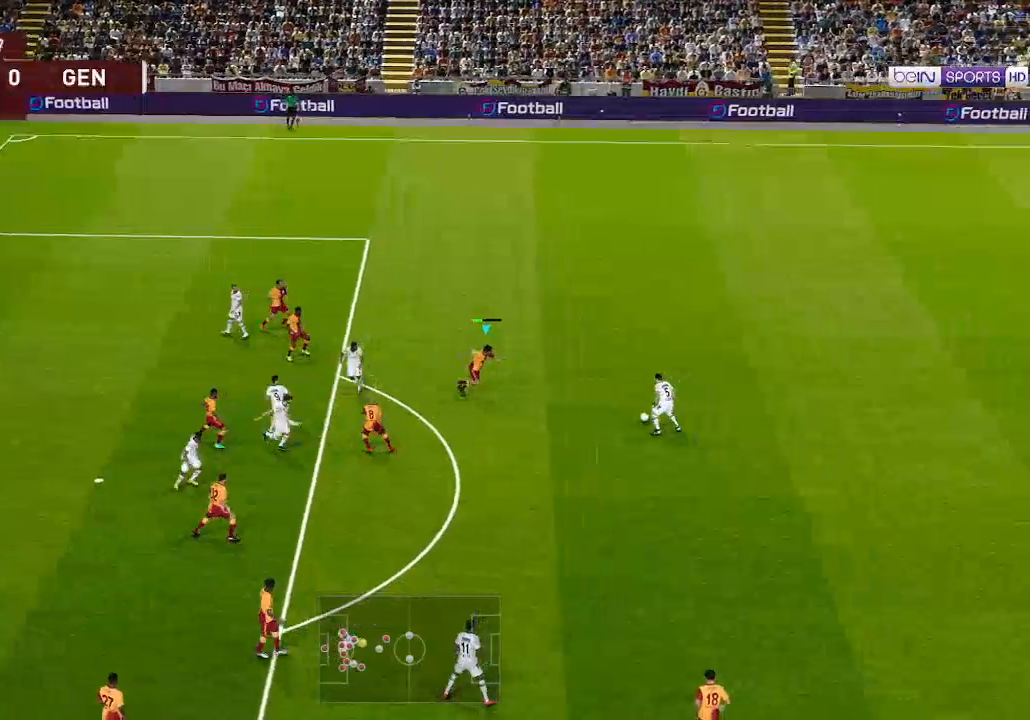
{"buttons": ["A", "R1"], "left_stick": "center", "right_stick": "center", "events": []}
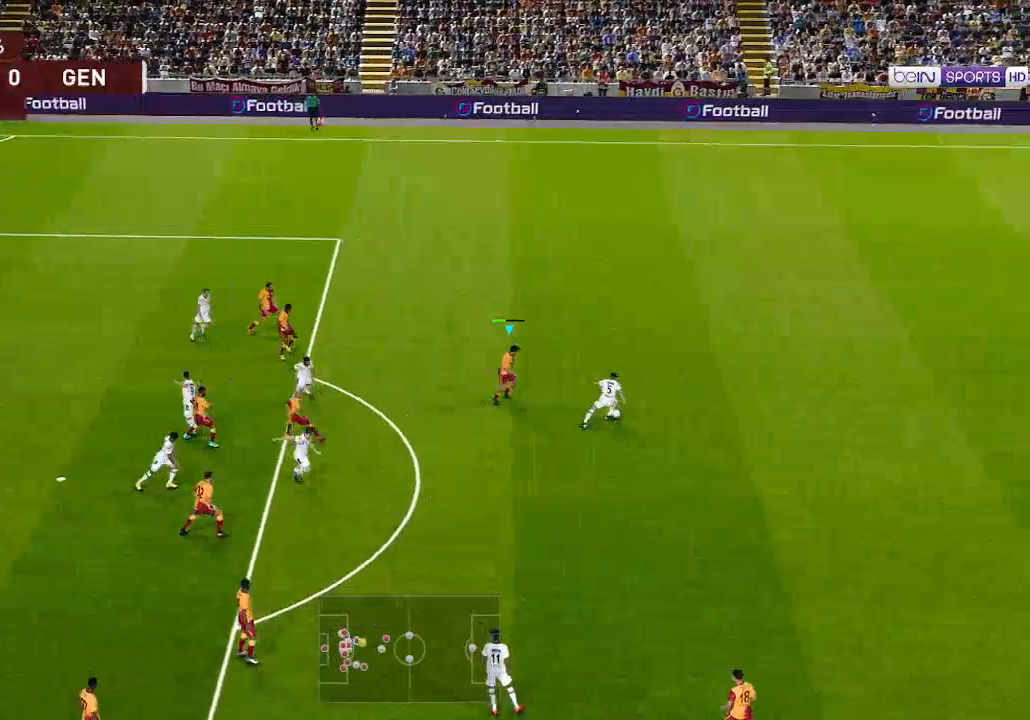
{"buttons": ["A", "R1"], "left_stick": "center", "right_stick": "center", "events": []}
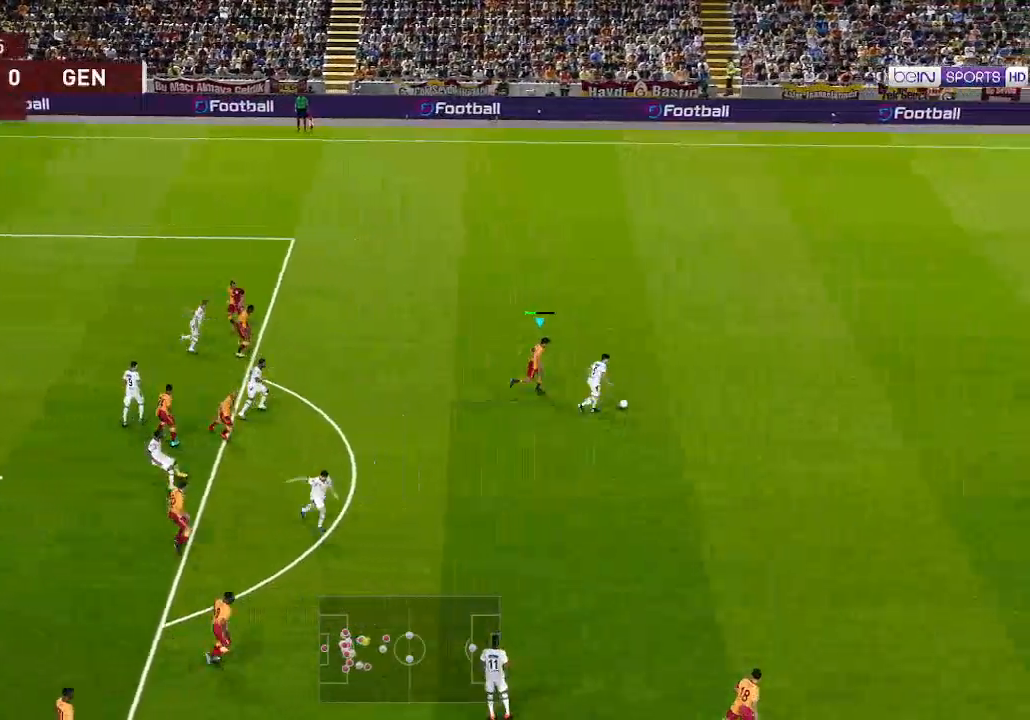
{"buttons": ["A", "R1"], "left_stick": "center", "right_stick": "center", "events": []}
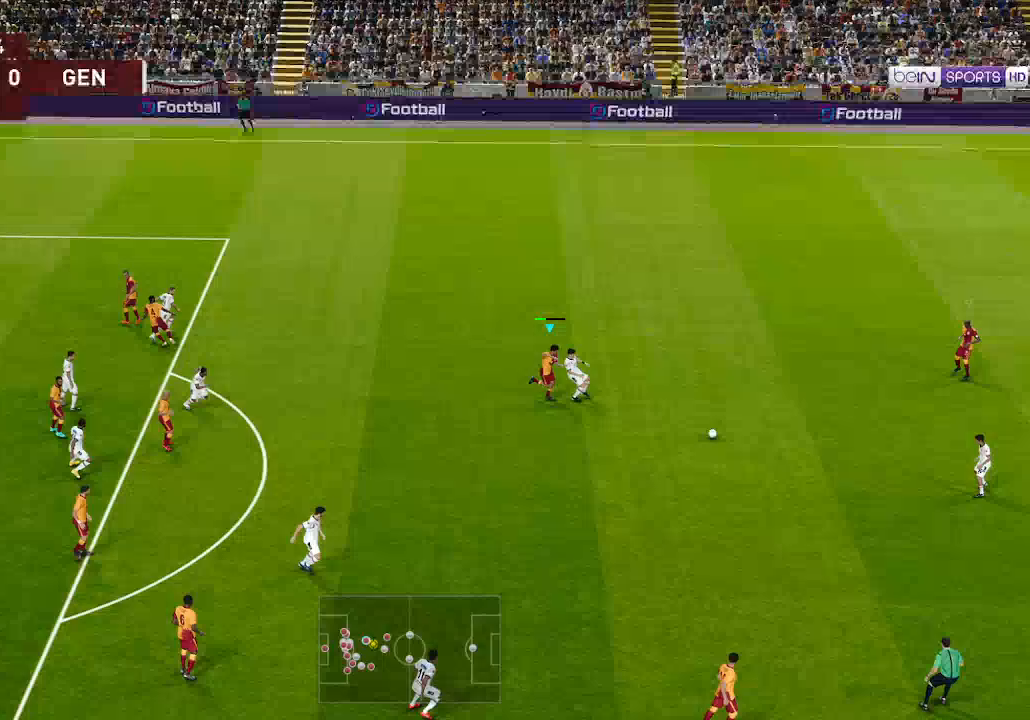
{"buttons": ["R1", "DPAD_DOWN"], "left_stick": "center", "right_stick": "center", "events": [[67, "DPAD_DOWN", "down"], [133, "A", "up"]]}
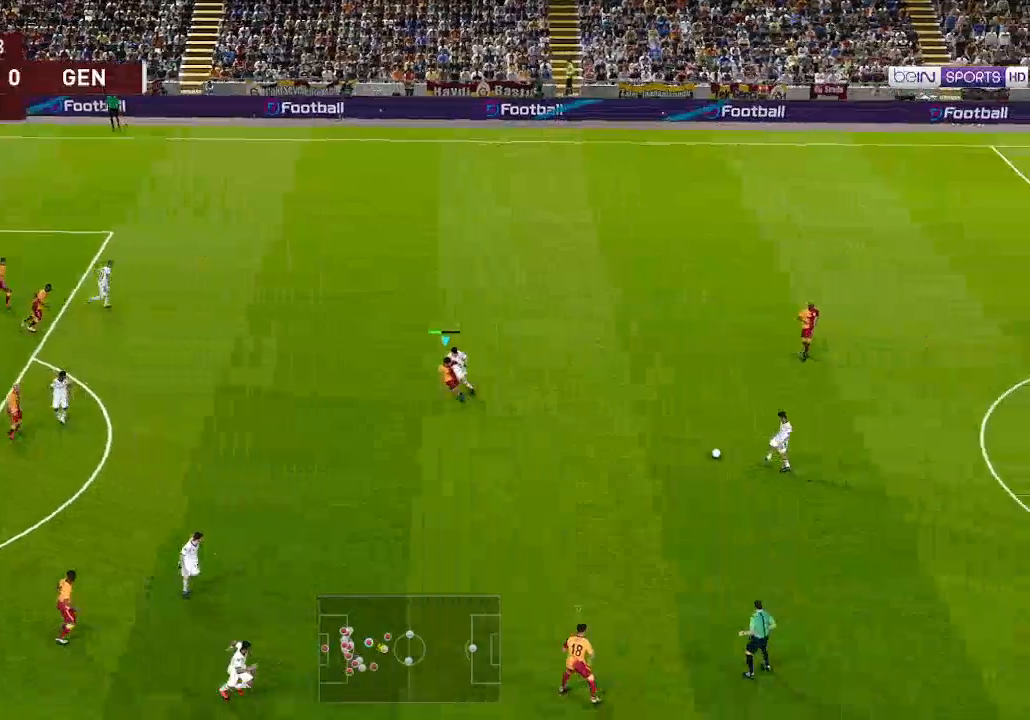
{"buttons": ["R1", "DPAD_DOWN"], "left_stick": "center", "right_stick": "center", "events": [[67, "A", "down"], [400, "A", "up"]]}
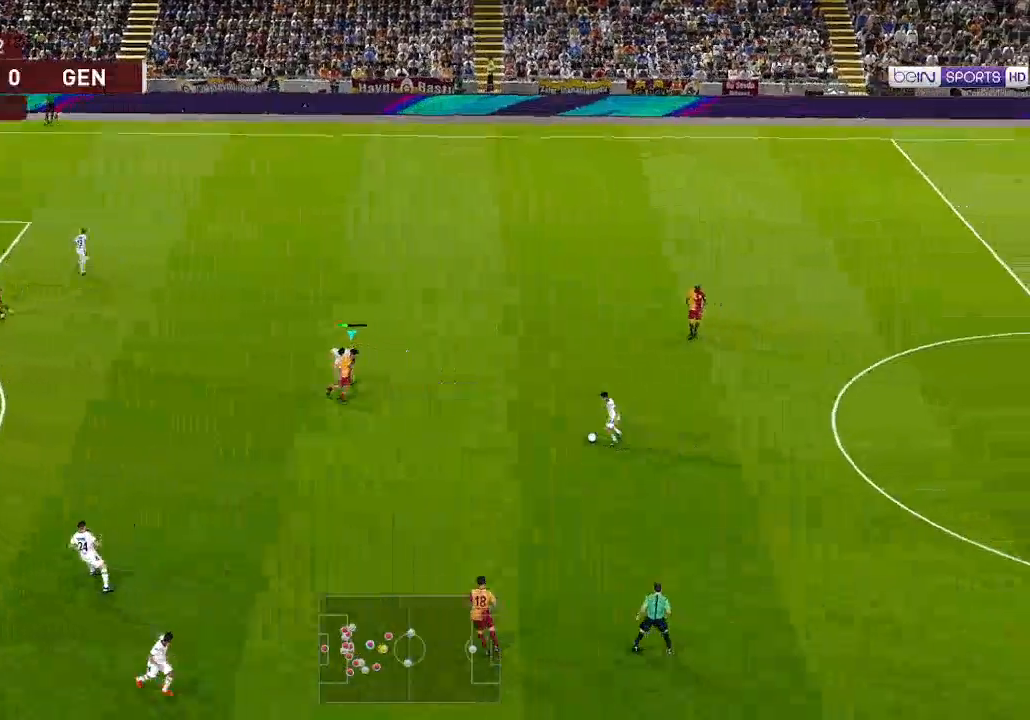
{"buttons": ["A", "R1", "DPAD_DOWN"], "left_stick": "center", "right_stick": "center", "events": [[133, "A", "down"]]}
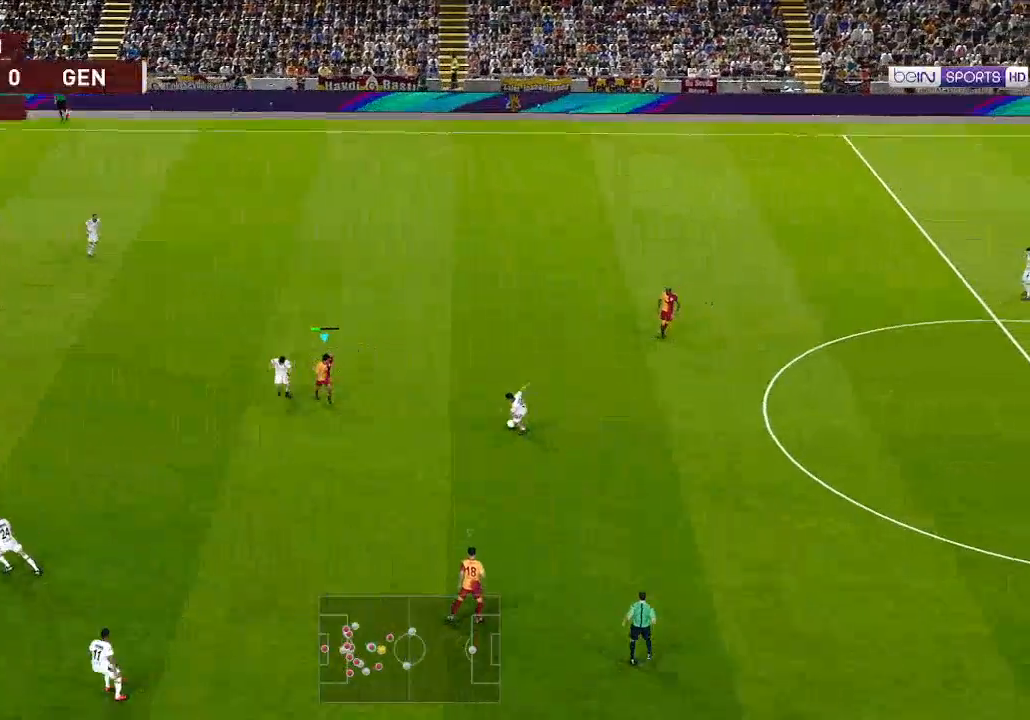
{"buttons": ["A", "R1", "DPAD_DOWN"], "left_stick": "center", "right_stick": "center", "events": []}
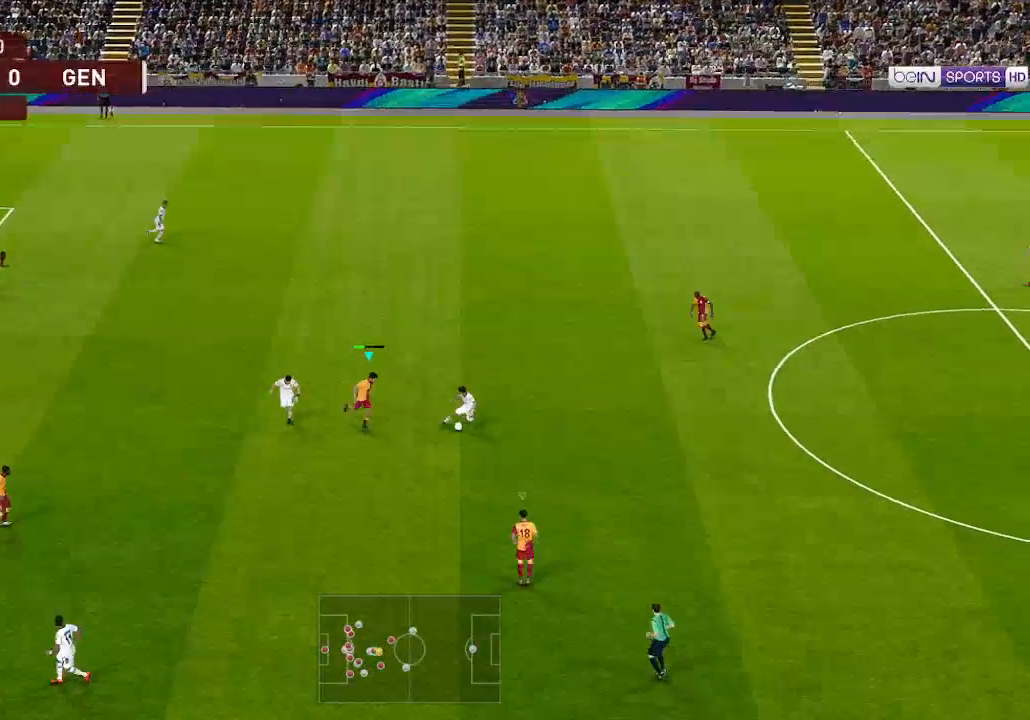
{"buttons": ["A", "R1", "DPAD_DOWN", "DPAD_RIGHT"], "left_stick": "center", "right_stick": "center", "events": [[467, "DPAD_RIGHT", "down"]]}
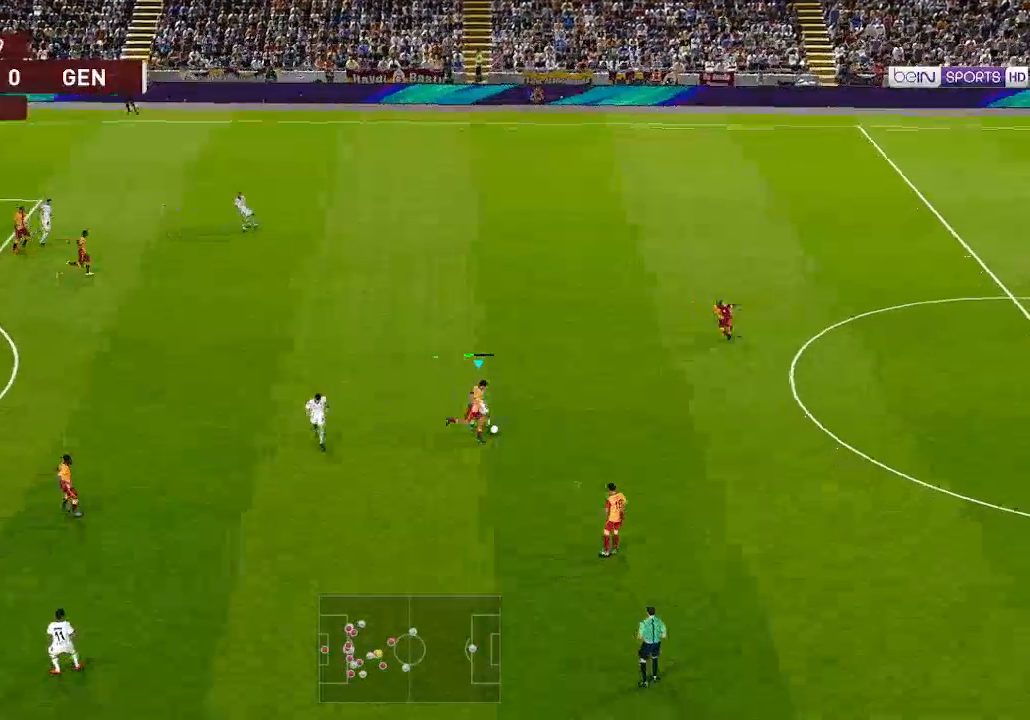
{"buttons": ["A", "R1", "DPAD_RIGHT"], "left_stick": "center", "right_stick": "center", "events": [[200, "DPAD_DOWN", "up"]]}
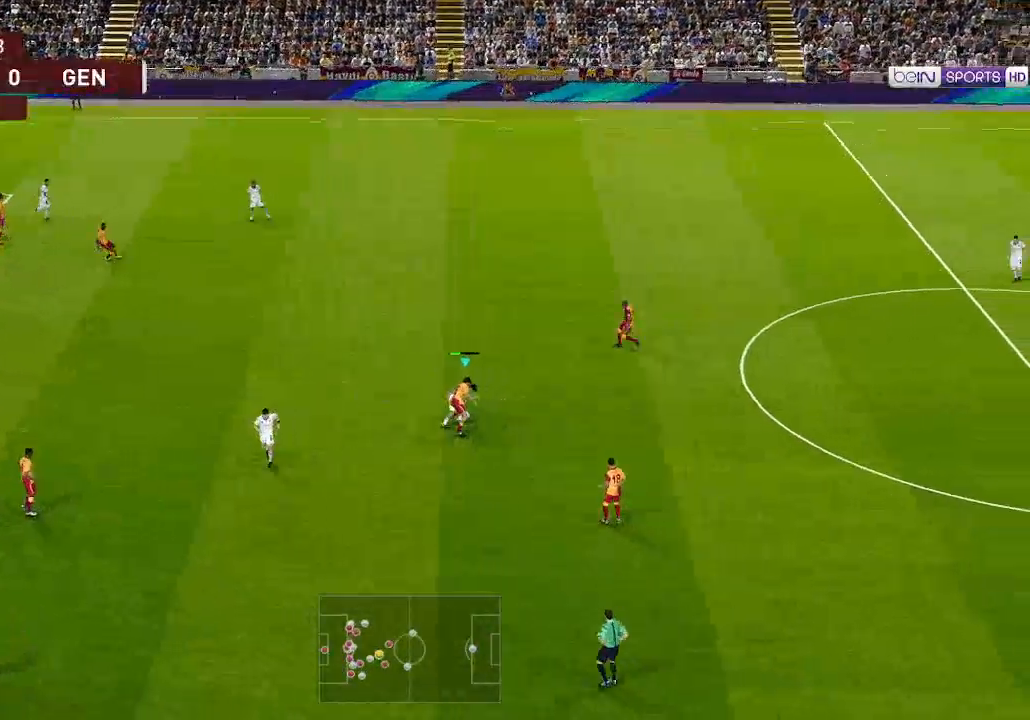
{"buttons": ["A", "R1", "DPAD_RIGHT"], "left_stick": "center", "right_stick": "center", "events": []}
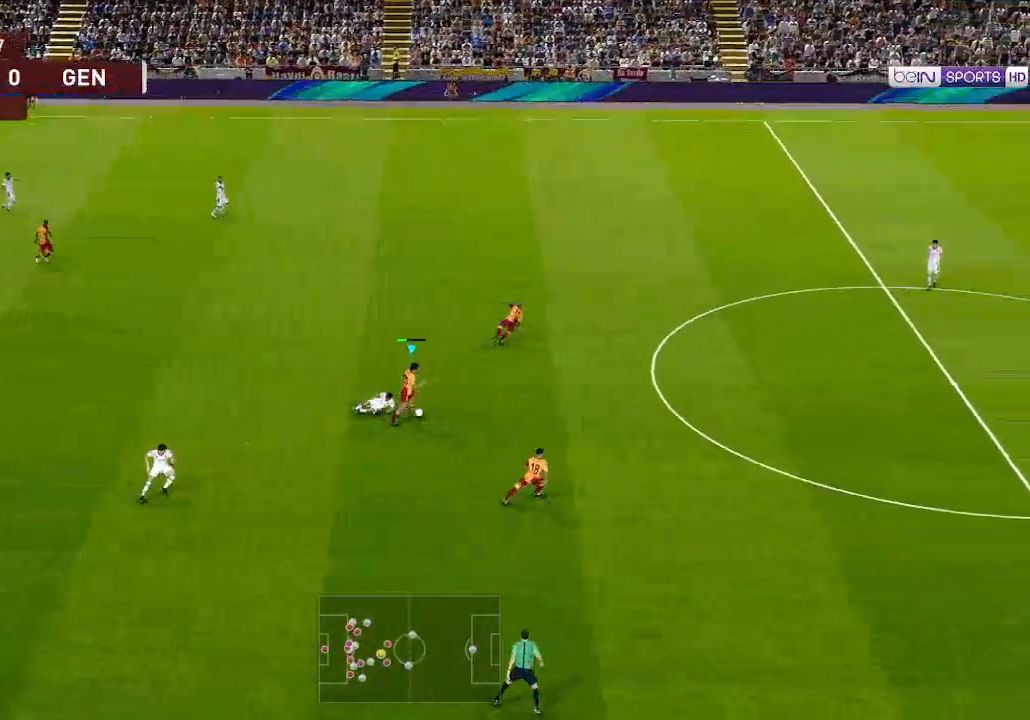
{"buttons": ["R1", "DPAD_RIGHT"], "left_stick": "center", "right_stick": "center", "events": [[67, "A", "up"], [300, "L1", "down"], [333, "right_stick", "right"], [400, "L1", "up"], [467, "right_stick", "center"]]}
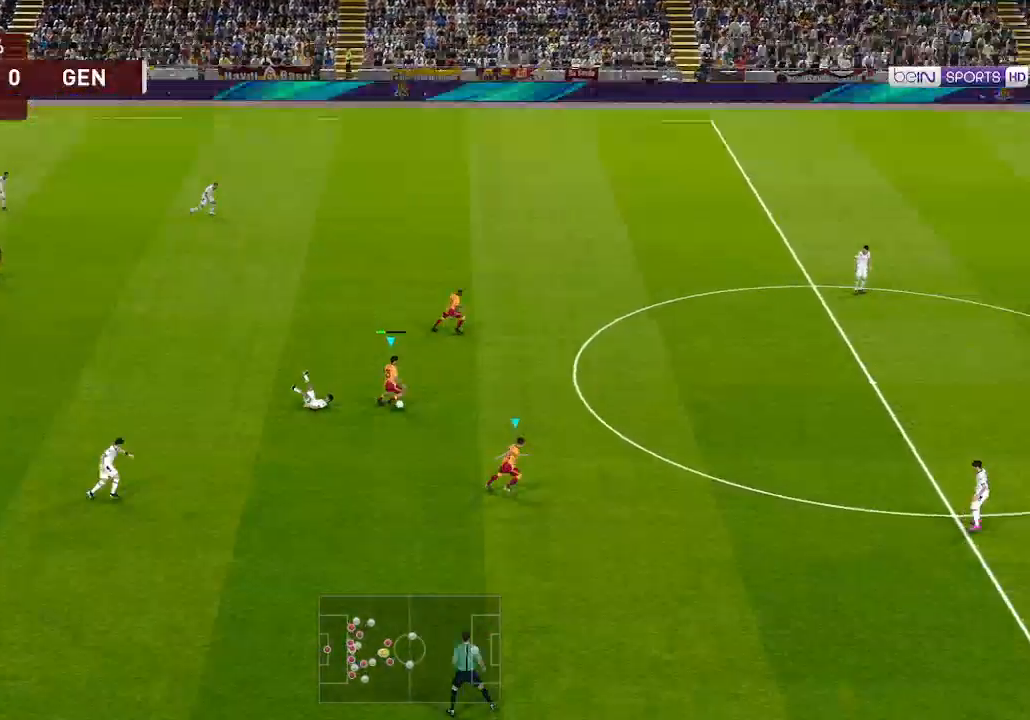
{"buttons": ["R1", "DPAD_RIGHT"], "left_stick": "center", "right_stick": "center", "events": []}
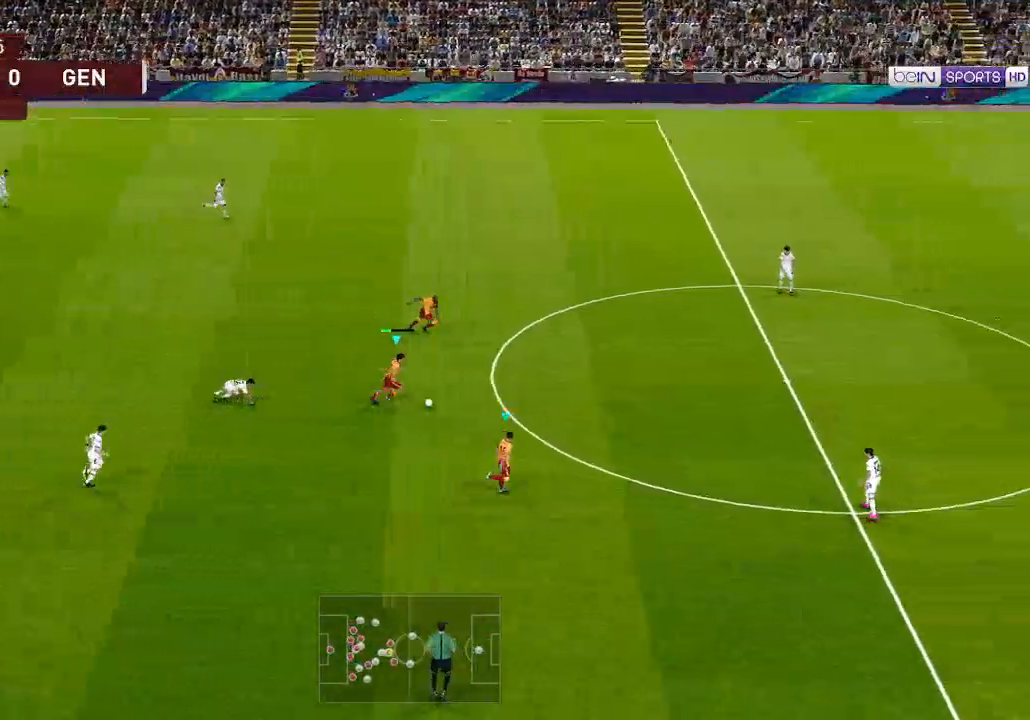
{"buttons": ["R1", "DPAD_UP", "DPAD_RIGHT"], "left_stick": "center", "right_stick": "center", "events": [[300, "DPAD_UP", "down"]]}
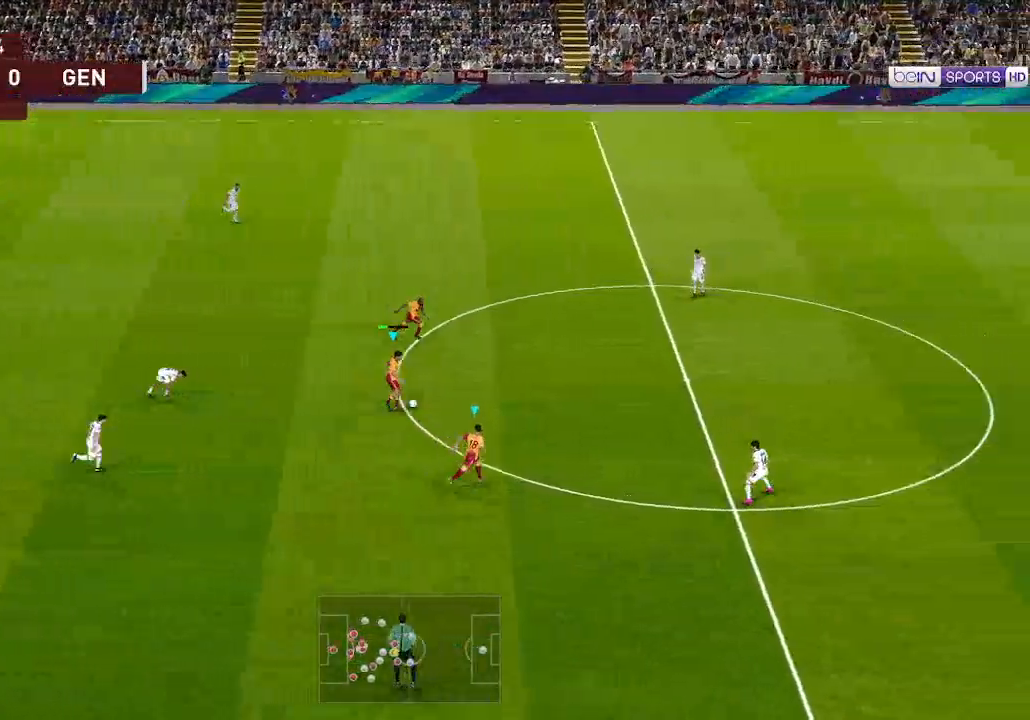
{"buttons": ["R1", "DPAD_RIGHT"], "left_stick": "center", "right_stick": "center", "events": [[233, "DPAD_UP", "up"]]}
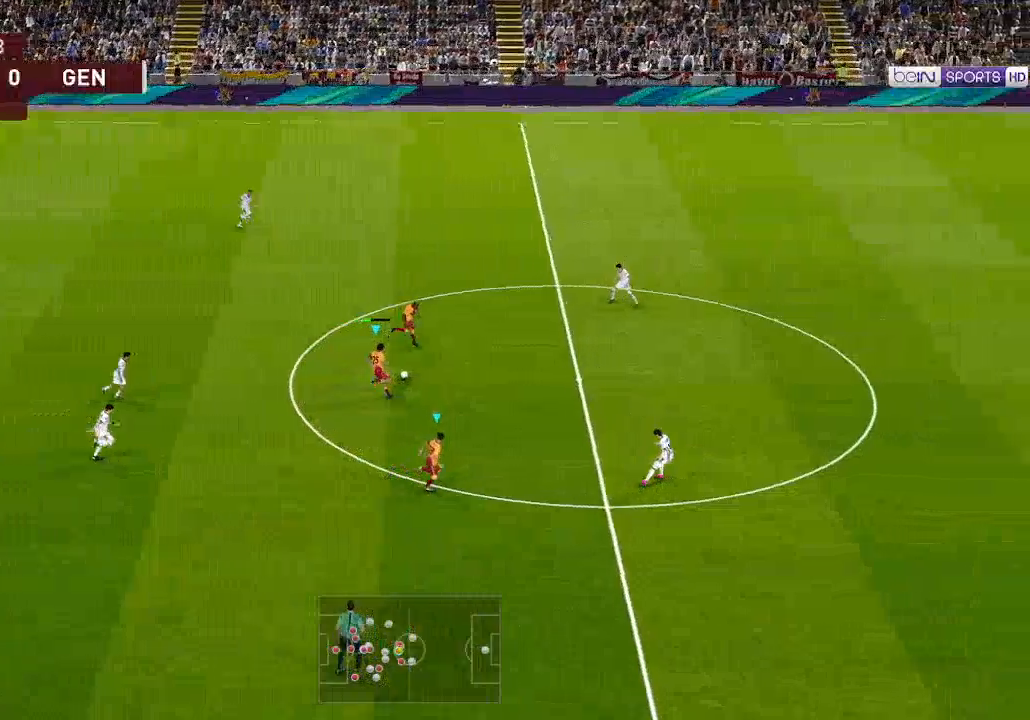
{"buttons": ["R1", "DPAD_RIGHT"], "left_stick": "center", "right_stick": "center", "events": []}
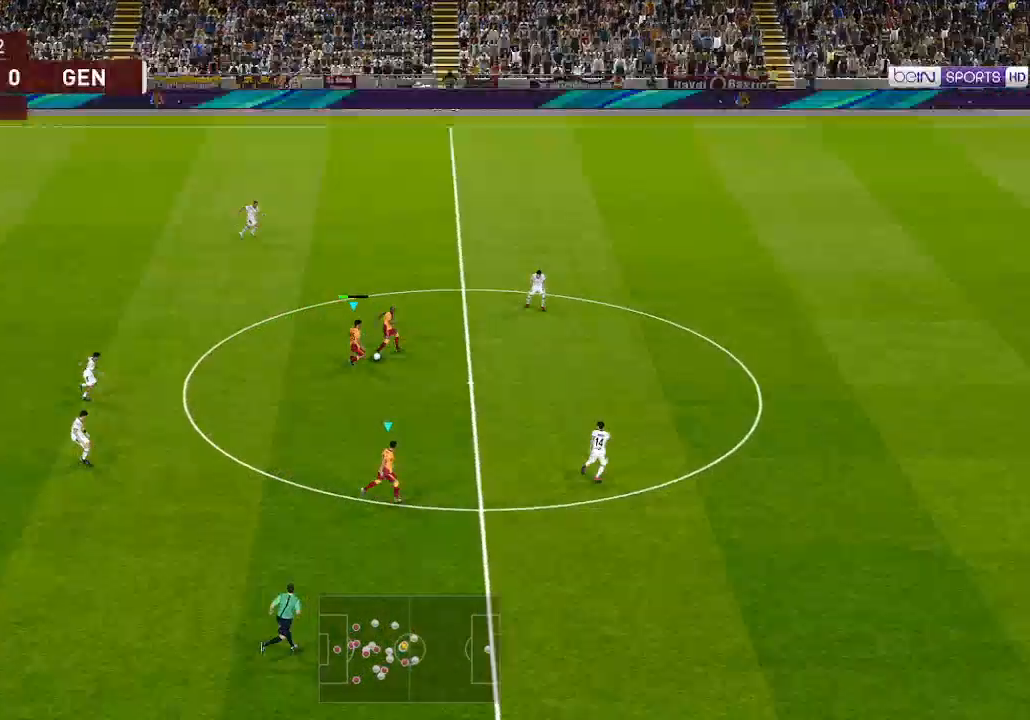
{"buttons": ["R1", "DPAD_RIGHT"], "left_stick": "center", "right_stick": "center", "events": []}
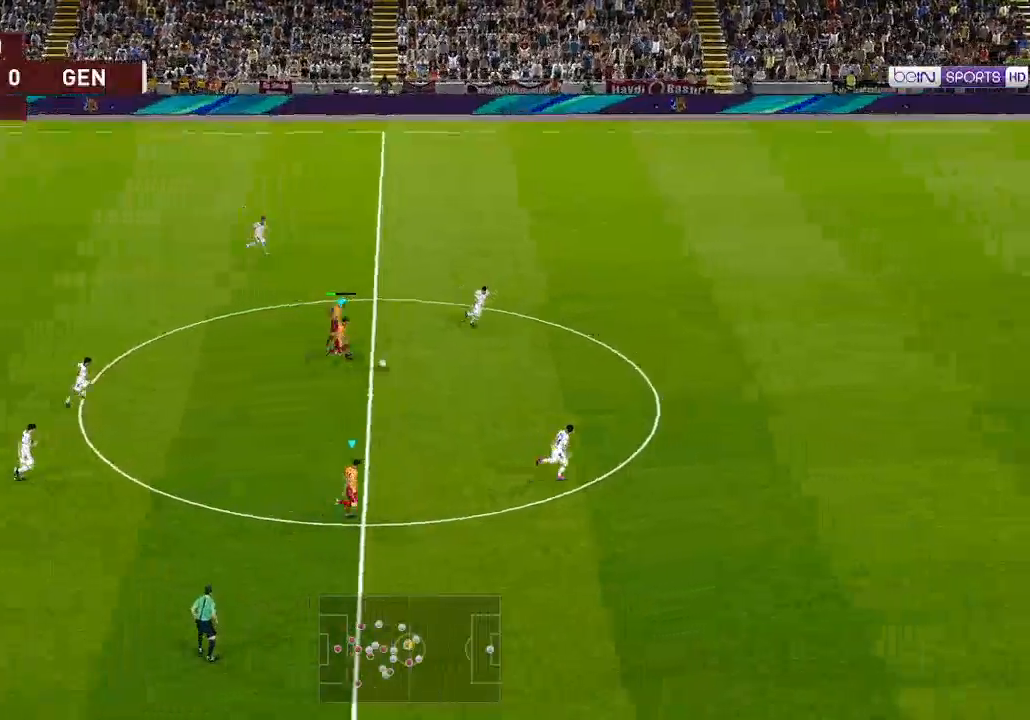
{"buttons": ["R1", "DPAD_DOWN", "DPAD_RIGHT"], "left_stick": "center", "right_stick": "center", "events": [[167, "DPAD_DOWN", "down"]]}